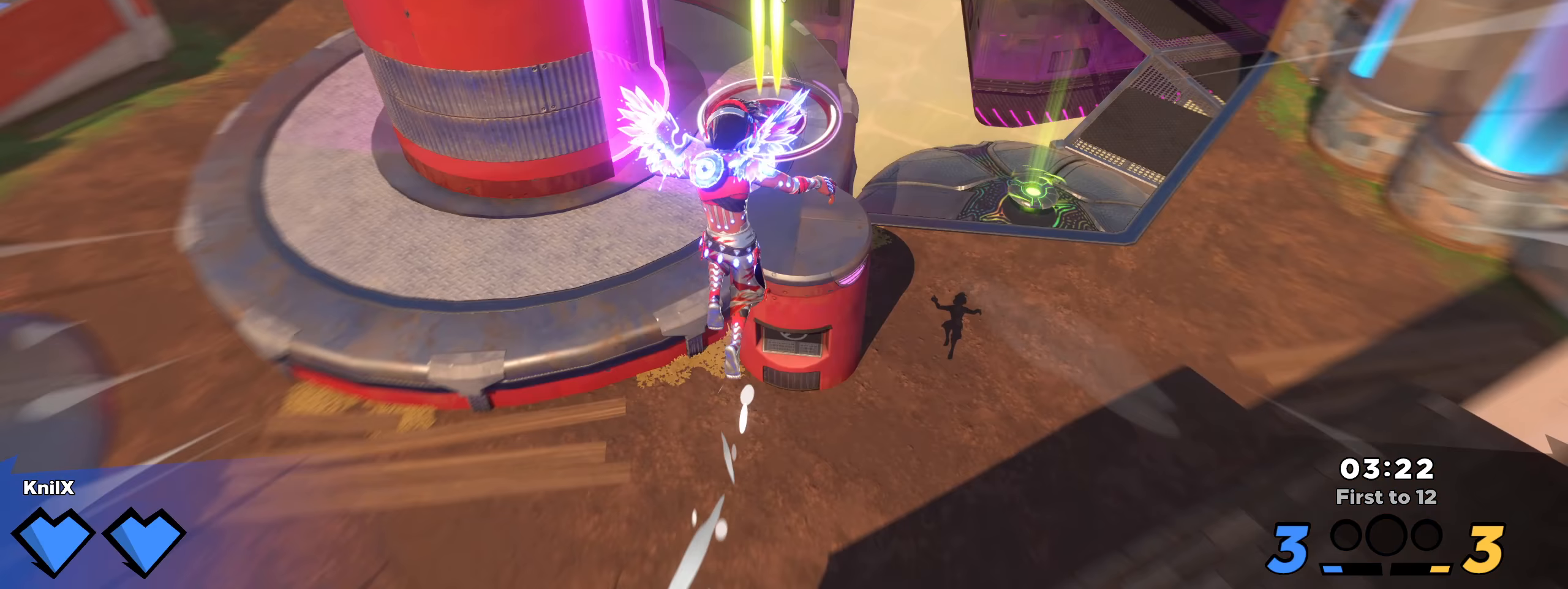
Gameplay with keyboard and mouse; each line is a JSON object with the keys and mouse buttons held at the frame after it (dt_ms = milliseconds from this image to that frame). "events" lists presses ("down") and releases ("up") of "a", "alt", "ctrl", "d", "e", "f", "q", "r", "s", "shift", "space", "w", "mouse_left", "mouse_wheel", "mouse_right", "mouse_mb4" and "mouse_mb5" between this image and that frame as [ms after this image, input, new state], when the widget could be followed in between. "mouse_left", "mouse_wheel", "mouse_right", "mouse_mb4", "mouse_mb5" = the "left", "wheel", "right", "mb4", "mb5" buttons of the "mouse" list. No other keys are recorded. "wheel" means that the mouse wheel is clicked or scrolled. Mouse movement is not recorded.
{"dt_ms": 433, "keys": ["shift", "w"], "mouse": [], "events": []}
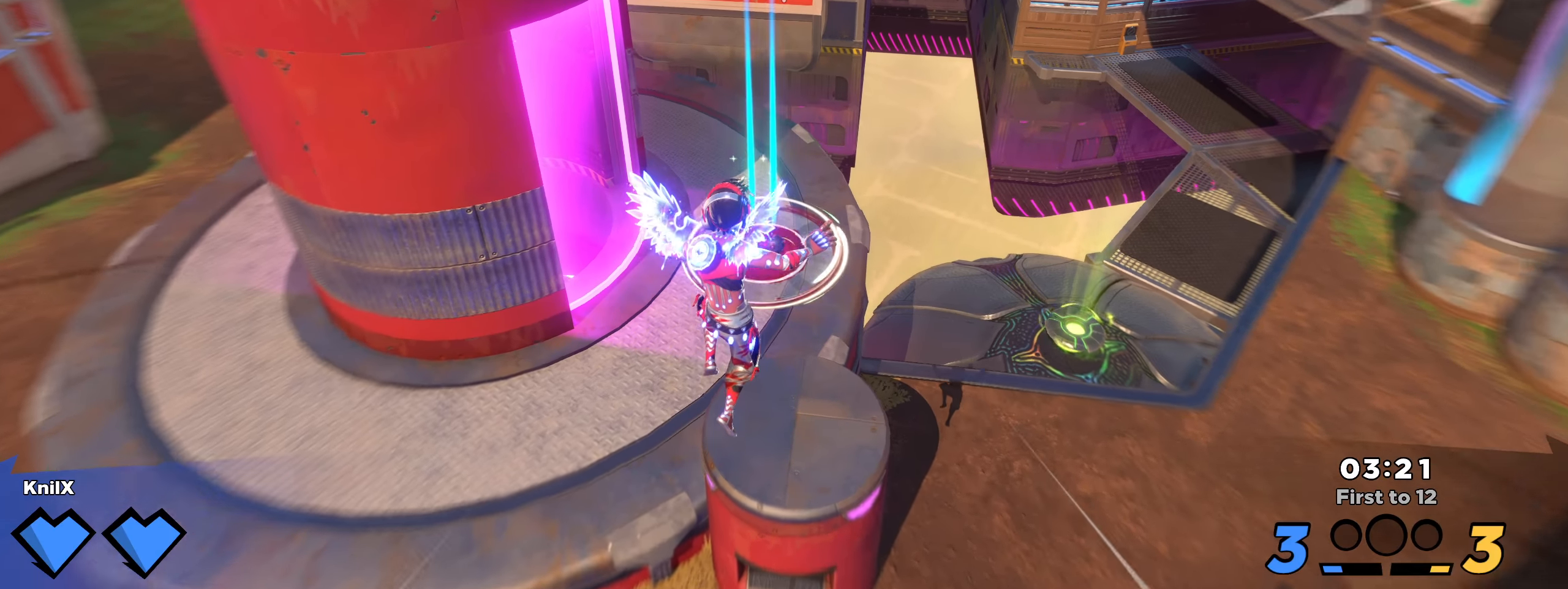
{"dt_ms": 500, "keys": ["shift", "w"], "mouse": [], "events": []}
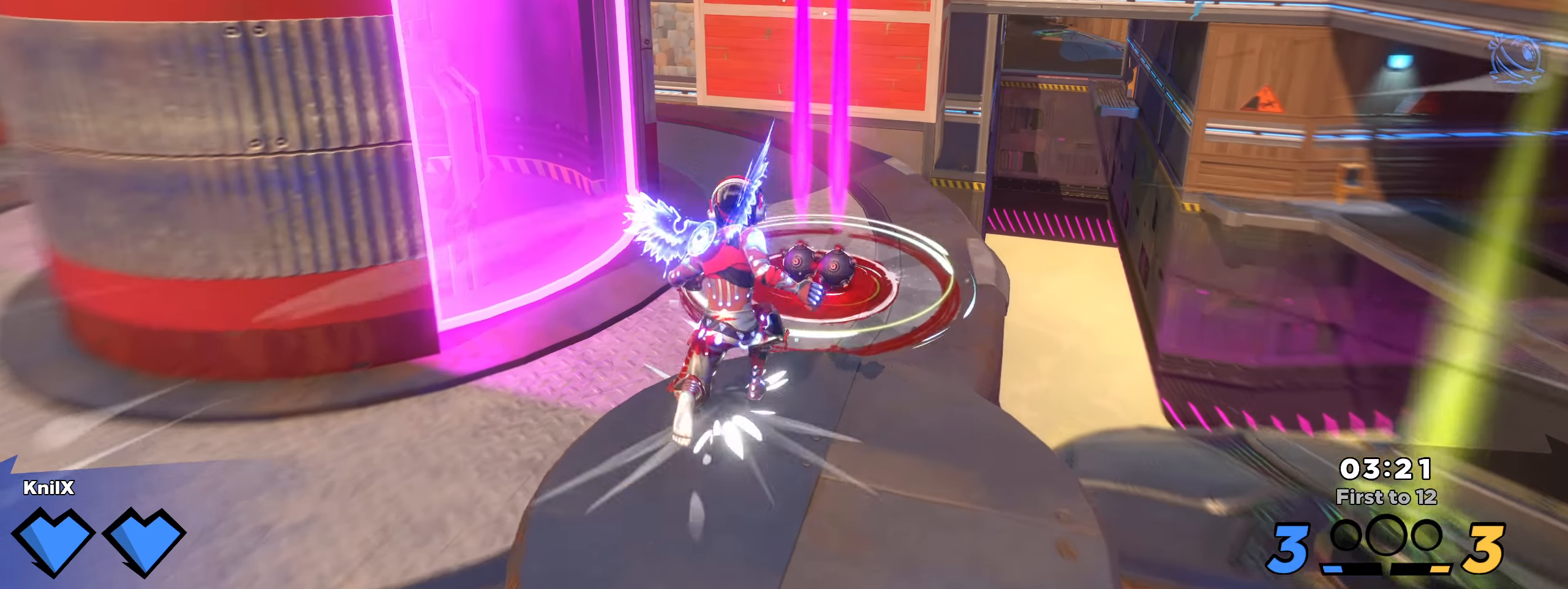
{"dt_ms": 500, "keys": ["shift", "w"], "mouse": [], "events": []}
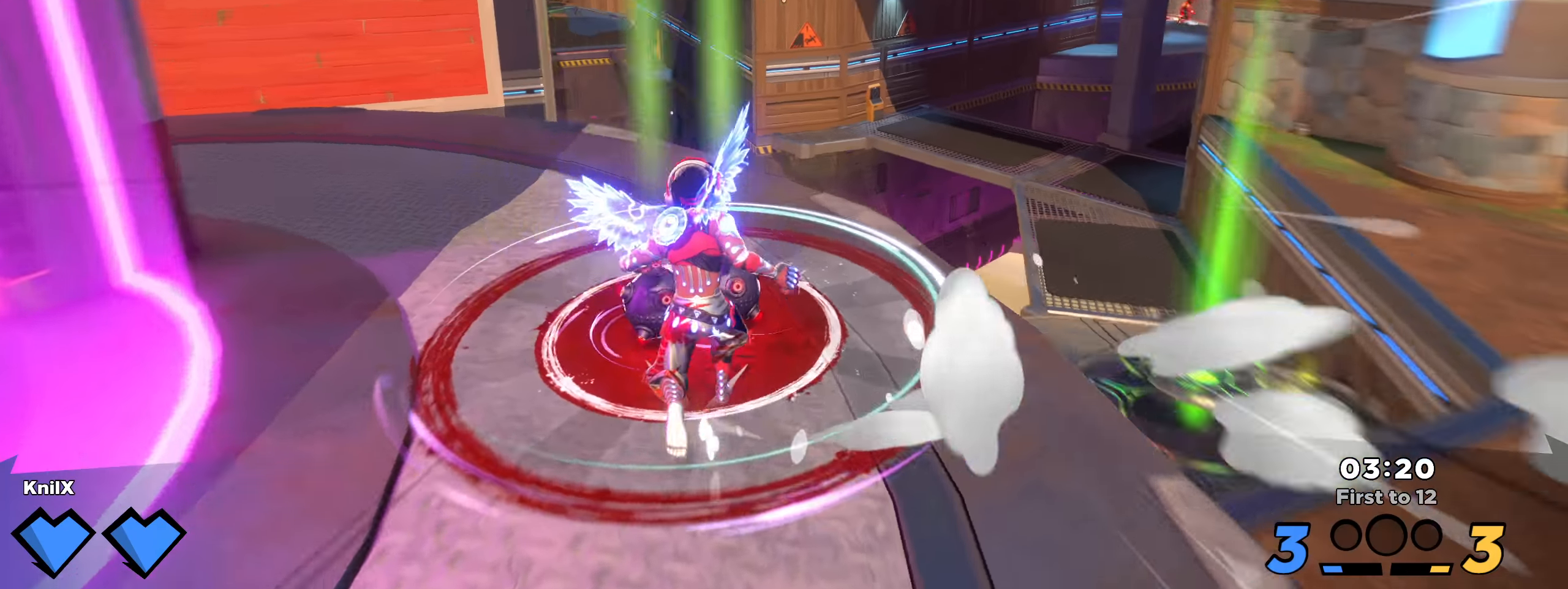
{"dt_ms": 500, "keys": ["d", "shift", "w"], "mouse": [], "events": [[150, "d", "down"]]}
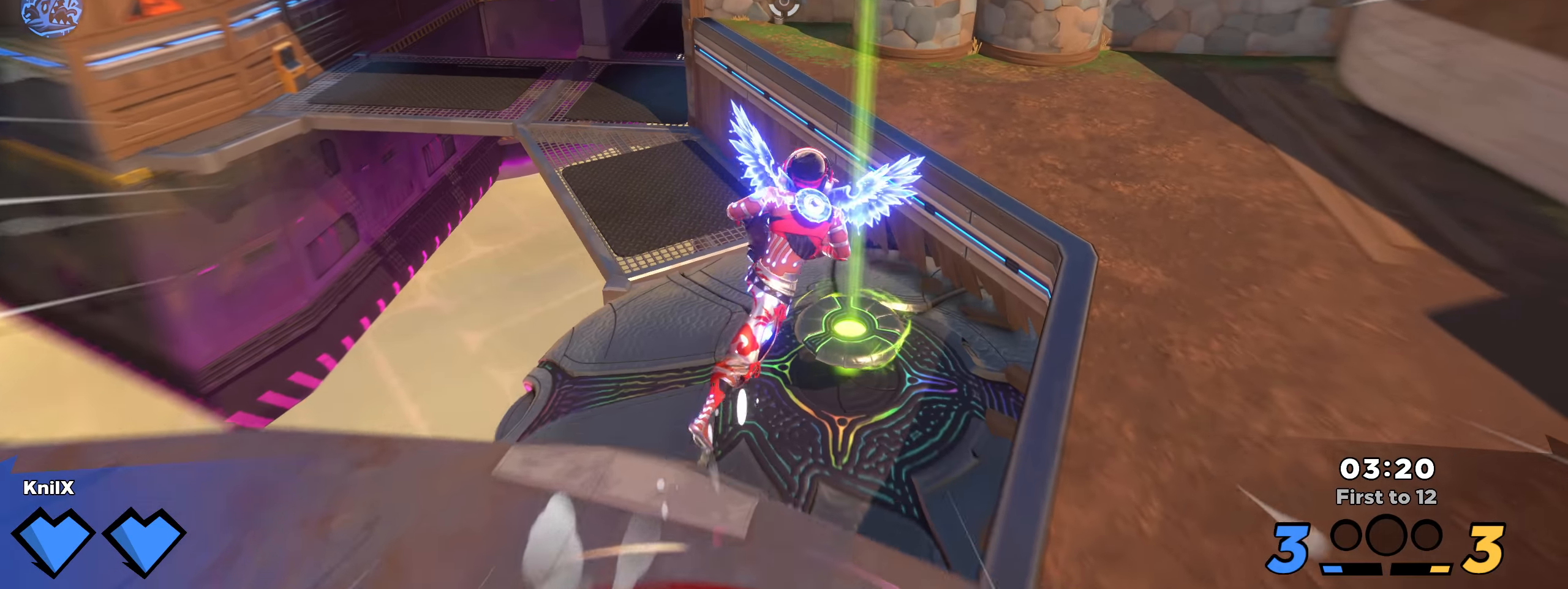
{"dt_ms": 500, "keys": ["shift", "w"], "mouse": [], "events": [[34, "d", "up"], [217, "s", "down"], [267, "s", "up"]]}
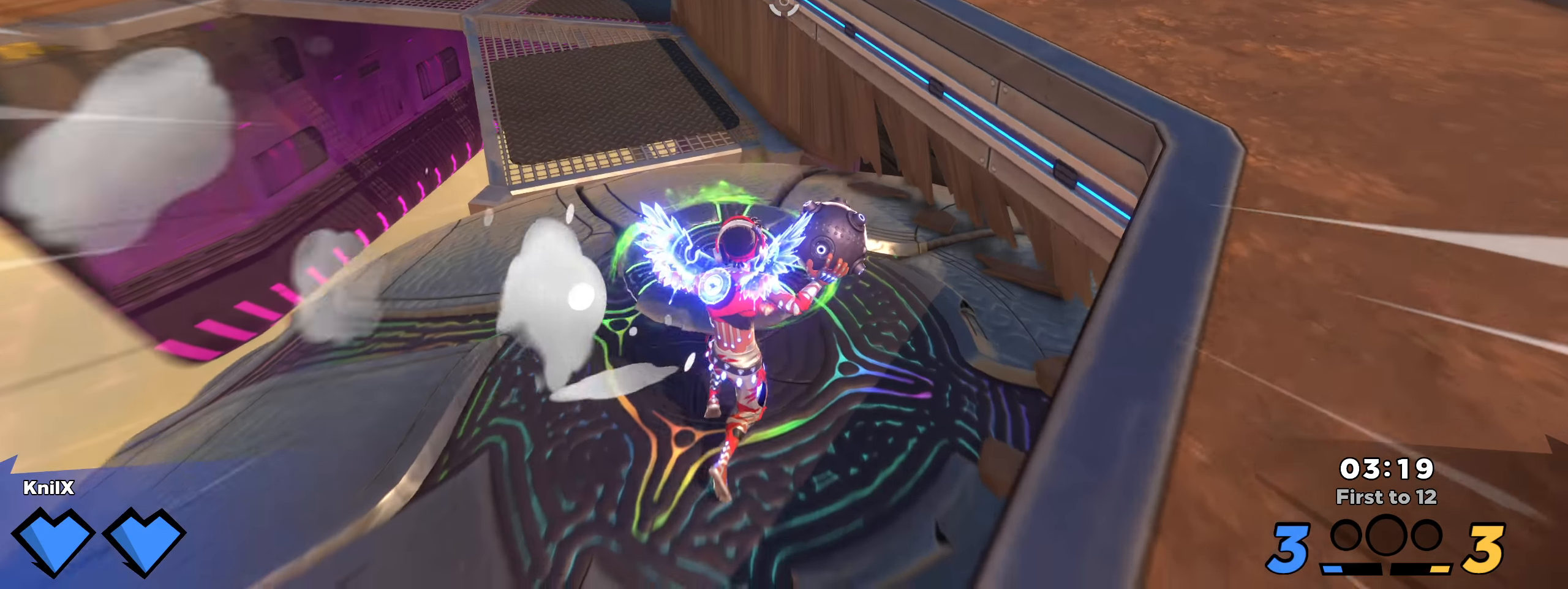
{"dt_ms": 500, "keys": ["shift", "w"], "mouse": [], "events": []}
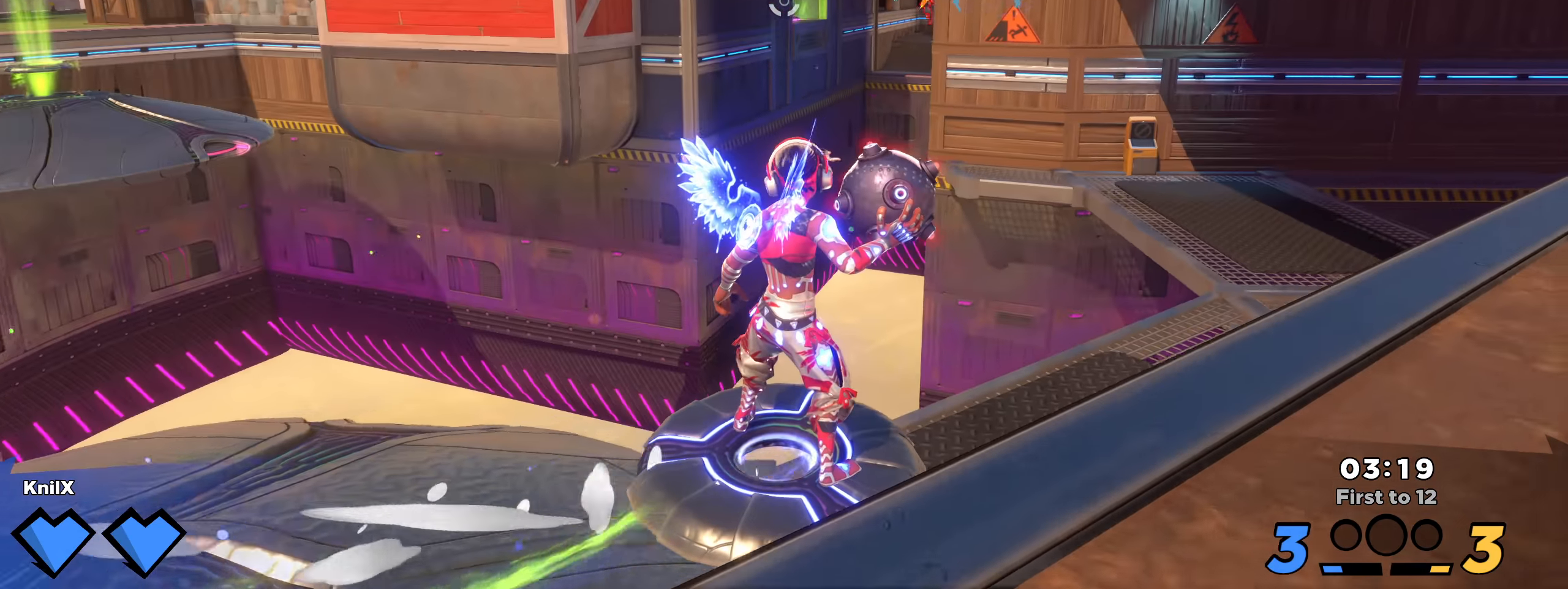
{"dt_ms": 500, "keys": ["a", "shift", "w"], "mouse": [], "events": [[359, "shift", "up"], [400, "a", "down"], [450, "shift", "down"]]}
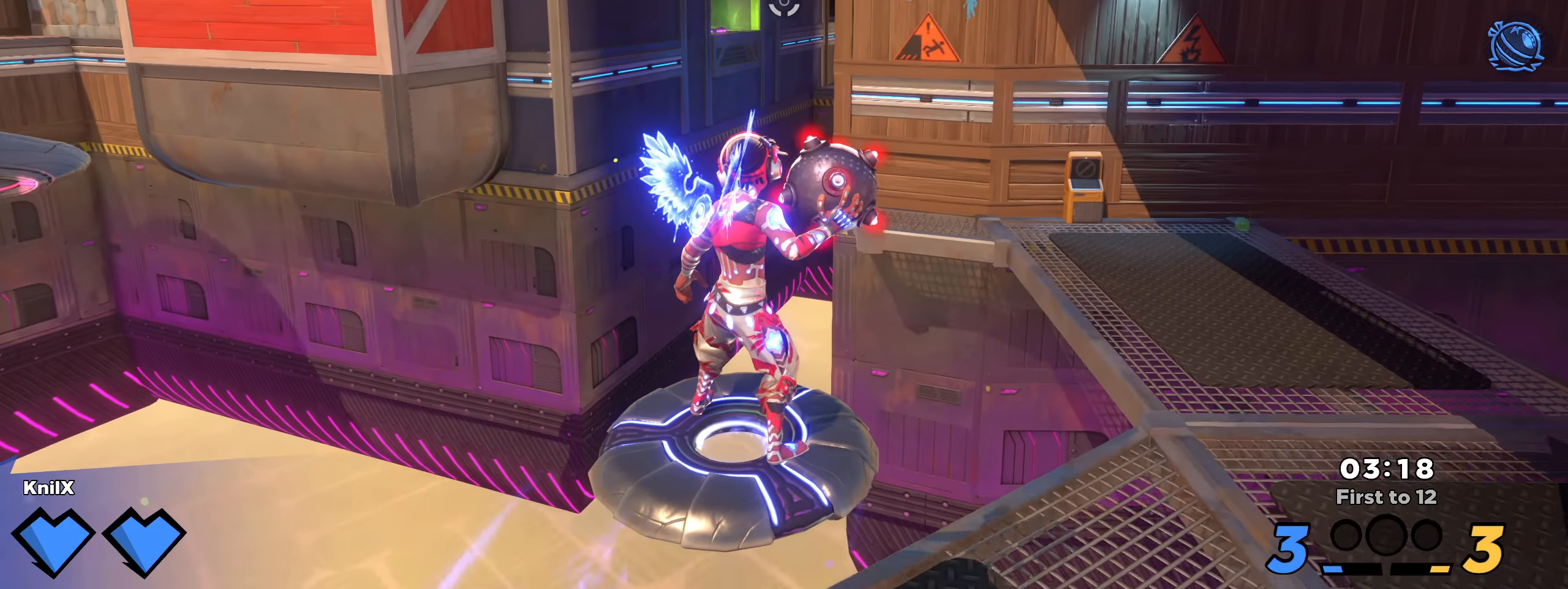
{"dt_ms": 500, "keys": ["shift", "w"], "mouse": [], "events": [[175, "a", "up"]]}
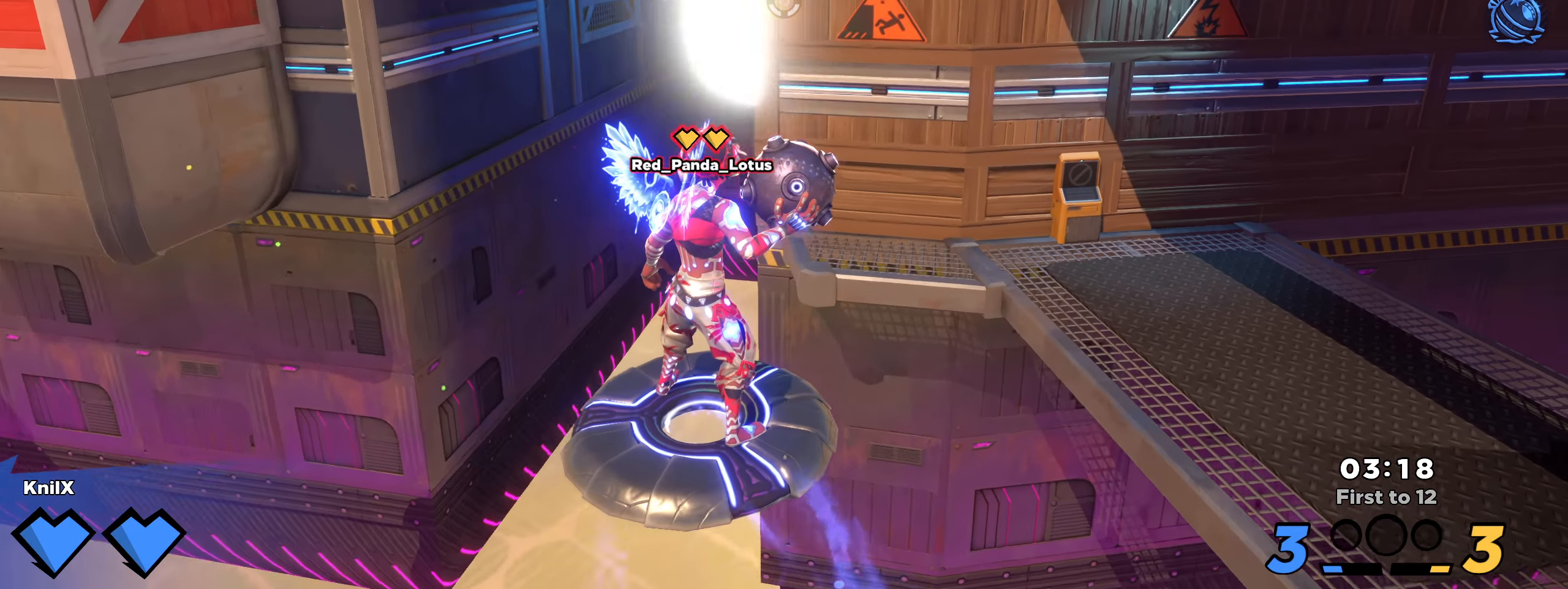
{"dt_ms": 500, "keys": ["a", "w"], "mouse": ["left"], "events": [[150, "a", "down"], [259, "mouse_left", "down"], [400, "shift", "up"]]}
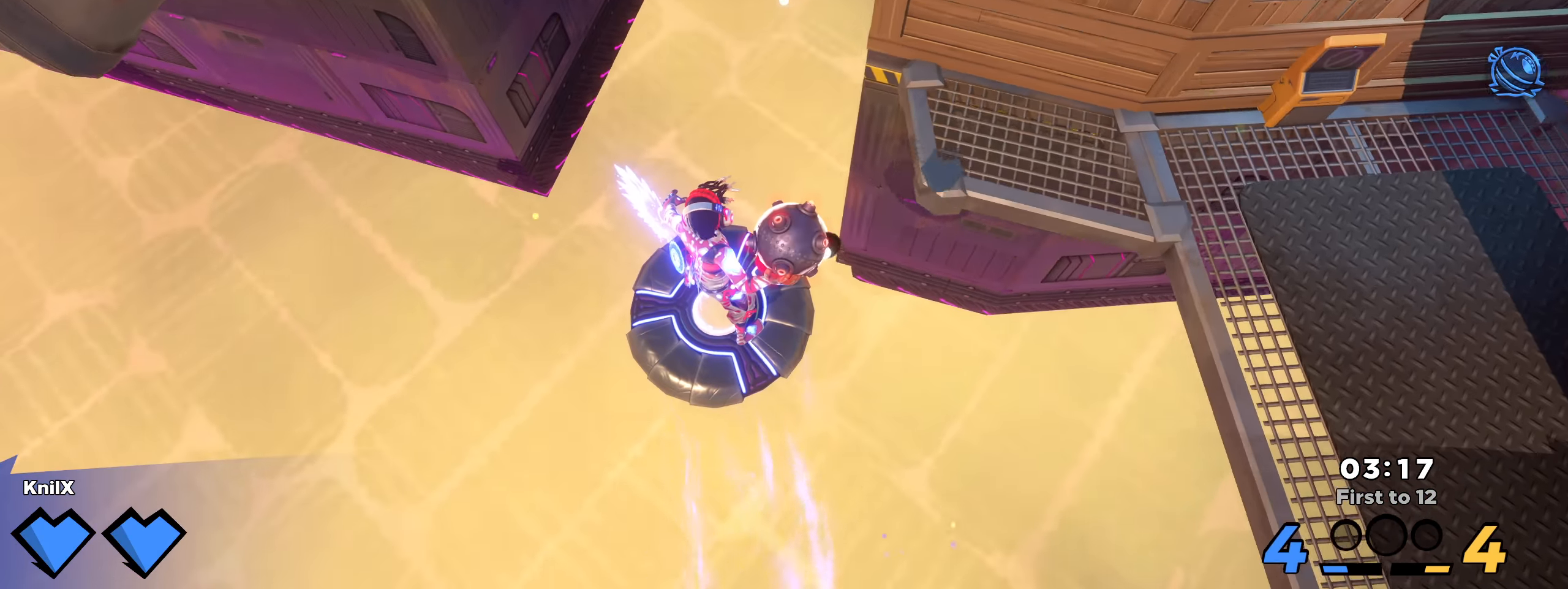
{"dt_ms": 500, "keys": ["shift", "w"], "mouse": ["left"], "events": [[192, "a", "up"], [492, "shift", "down"]]}
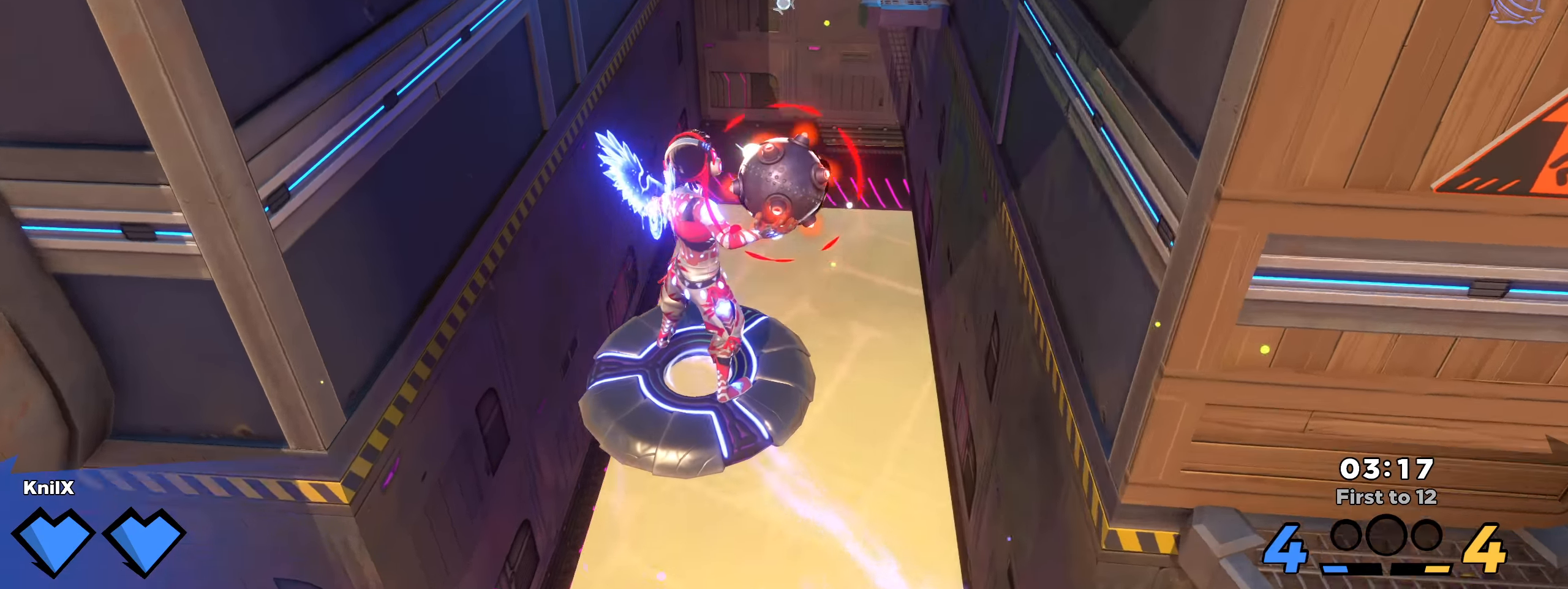
{"dt_ms": 500, "keys": ["shift", "w"], "mouse": ["left"], "events": []}
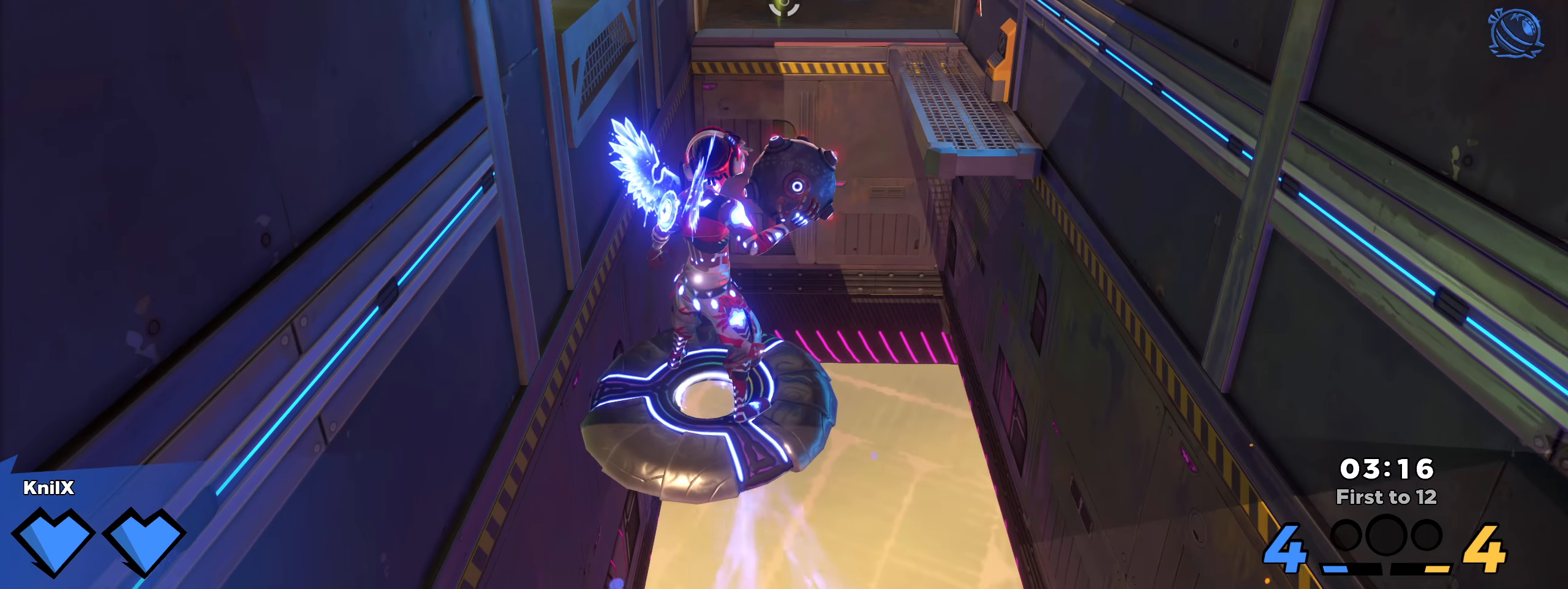
{"dt_ms": 500, "keys": ["shift", "w"], "mouse": ["left"], "events": []}
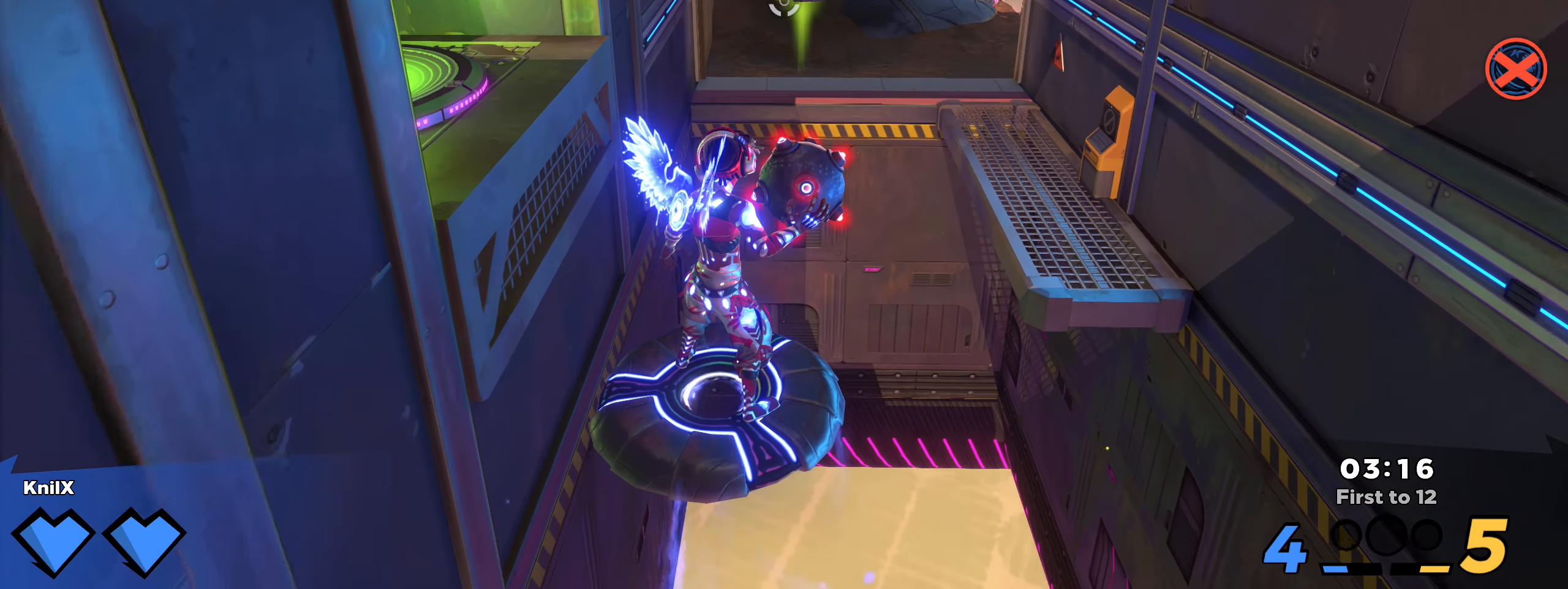
{"dt_ms": 500, "keys": ["shift", "w"], "mouse": ["left"], "events": [[325, "mouse_left", "up"], [475, "mouse_left", "down"]]}
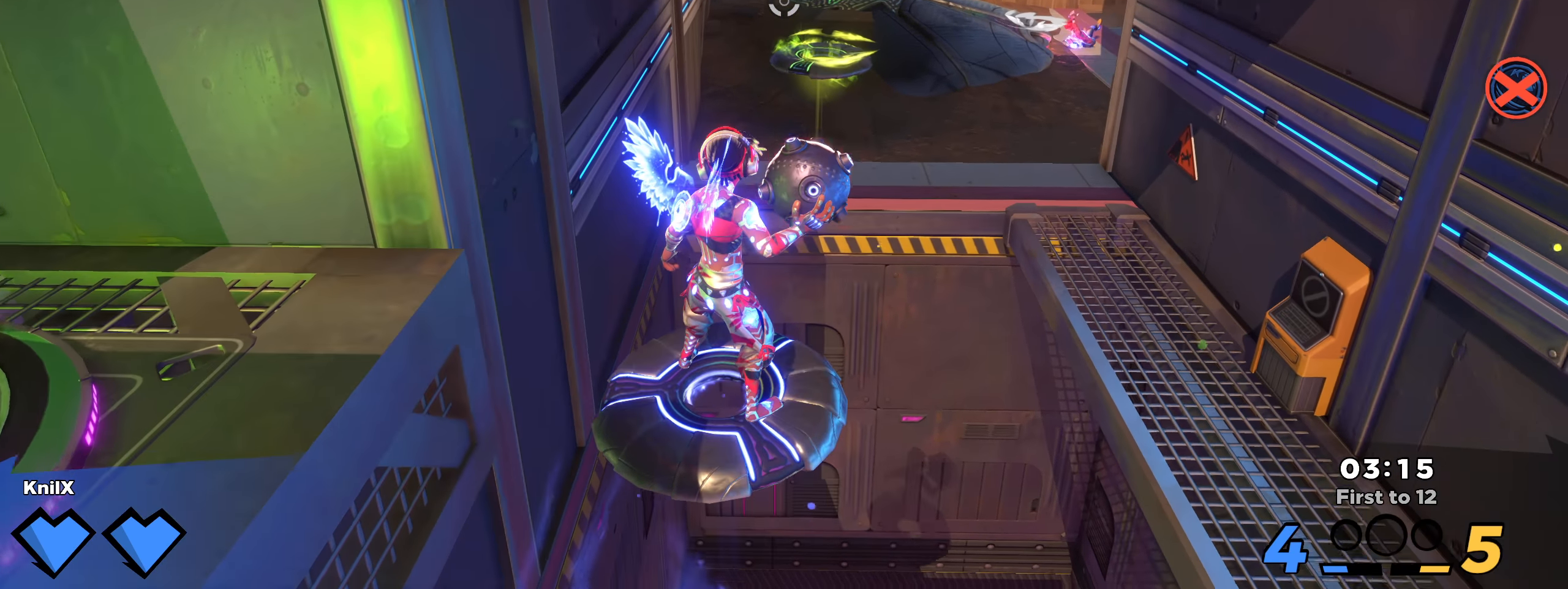
{"dt_ms": 500, "keys": ["w"], "mouse": ["left"], "events": [[200, "shift", "up"]]}
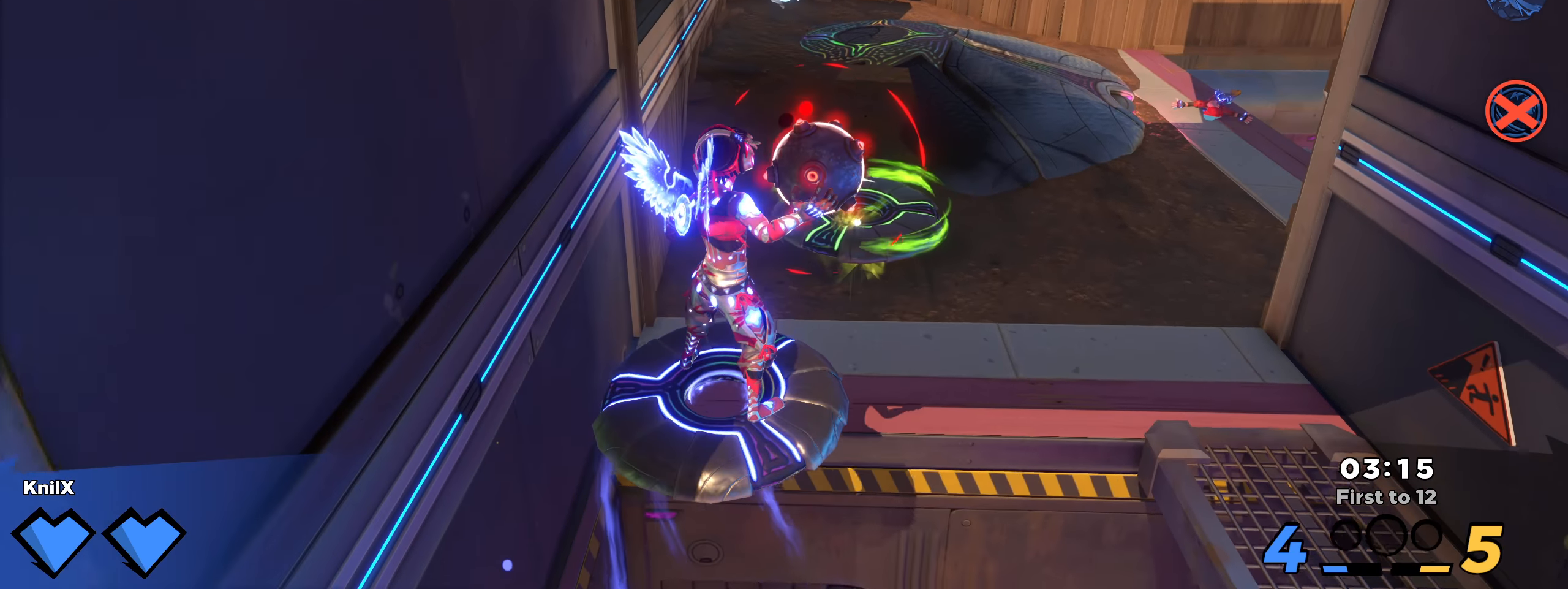
{"dt_ms": 500, "keys": ["w"], "mouse": ["left"], "events": []}
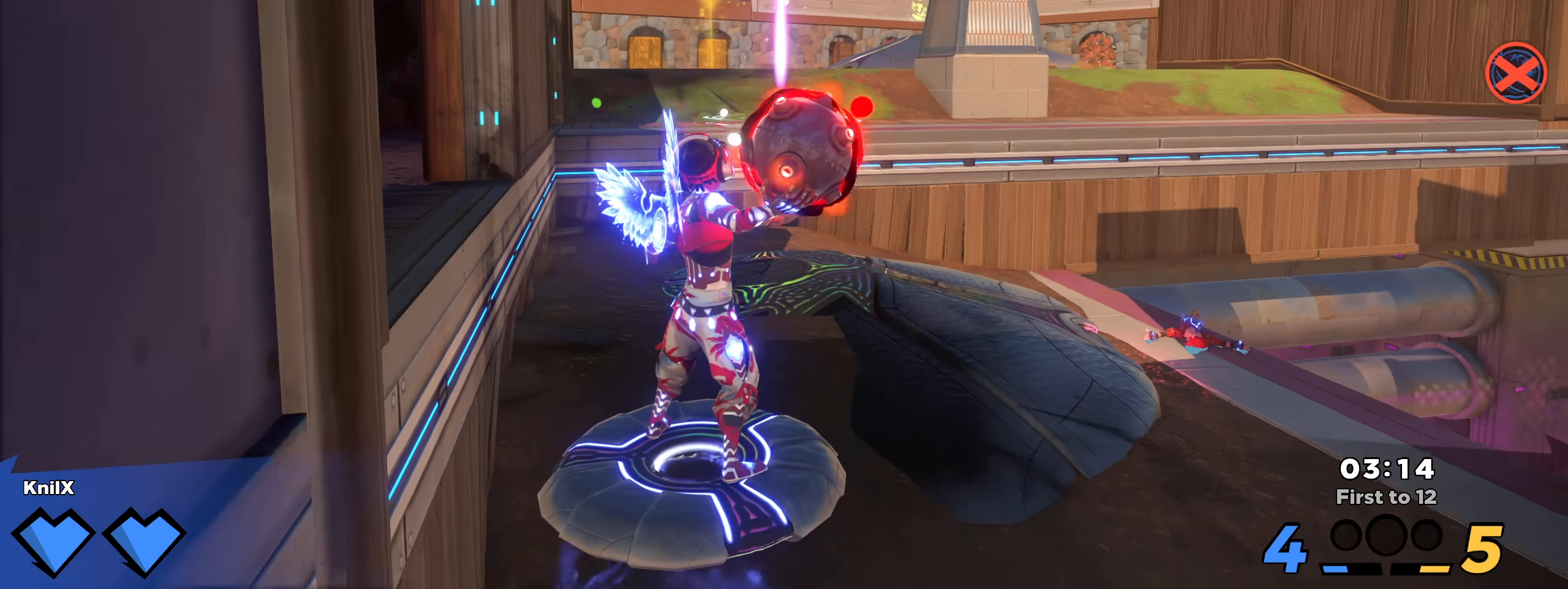
{"dt_ms": 500, "keys": ["q", "w"], "mouse": ["left"], "events": [[475, "q", "down"]]}
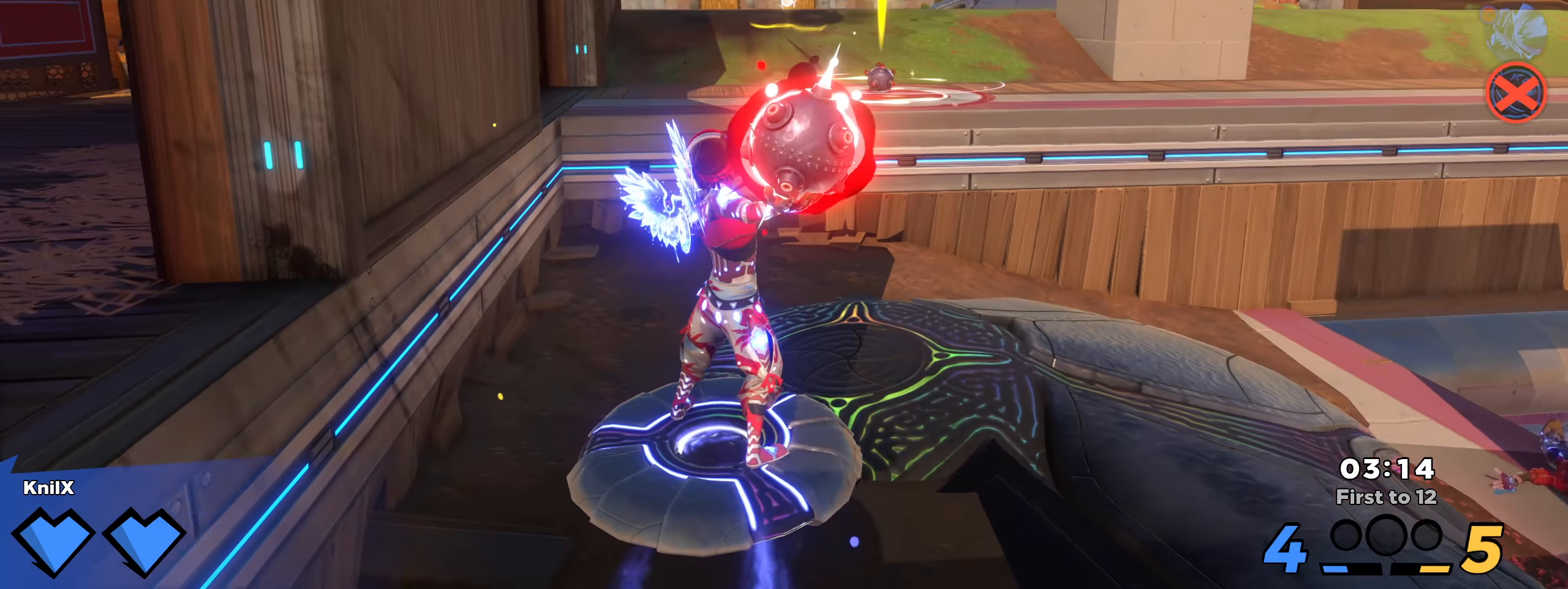
{"dt_ms": 500, "keys": ["s"], "mouse": [], "events": [[125, "q", "up"], [133, "mouse_left", "up"], [158, "d", "down"], [175, "d", "up"], [175, "w", "up"], [266, "s", "down"]]}
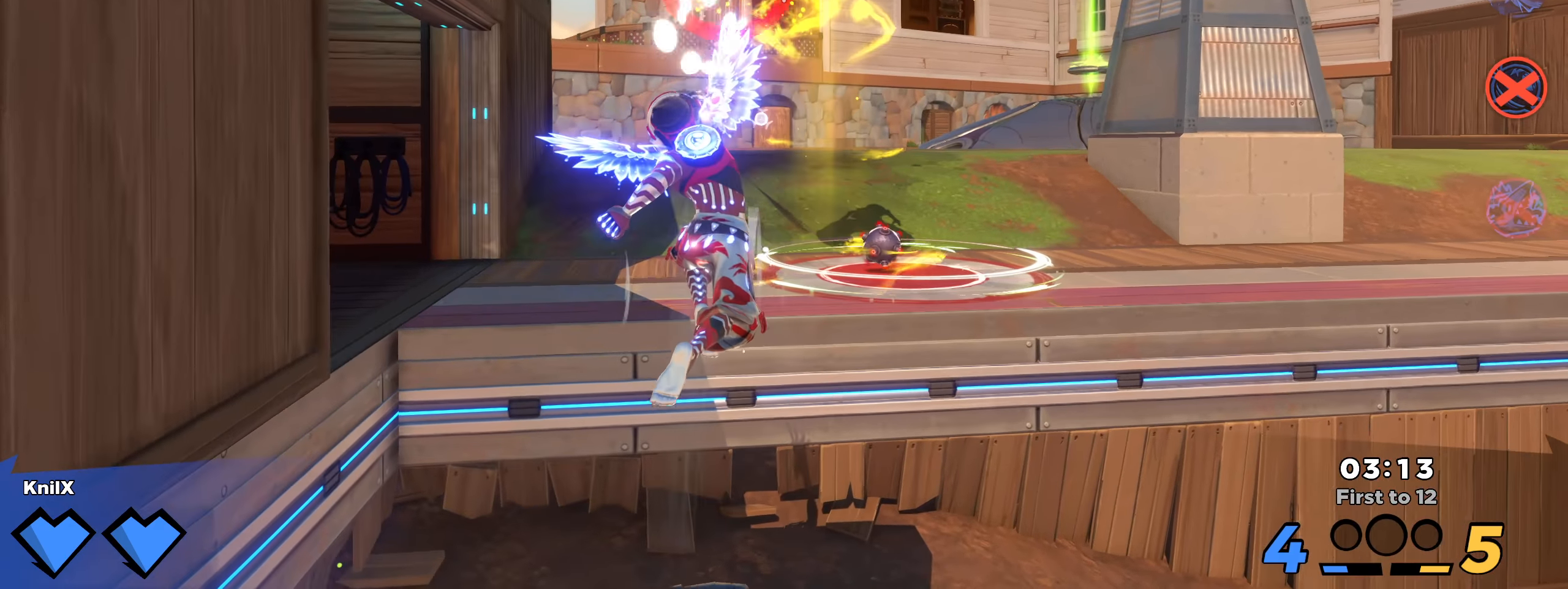
{"dt_ms": 500, "keys": ["a", "shift"], "mouse": [], "events": [[333, "shift", "down"], [383, "s", "up"], [441, "a", "down"], [441, "w", "down"], [458, "w", "up"], [475, "w", "down"], [491, "w", "up"]]}
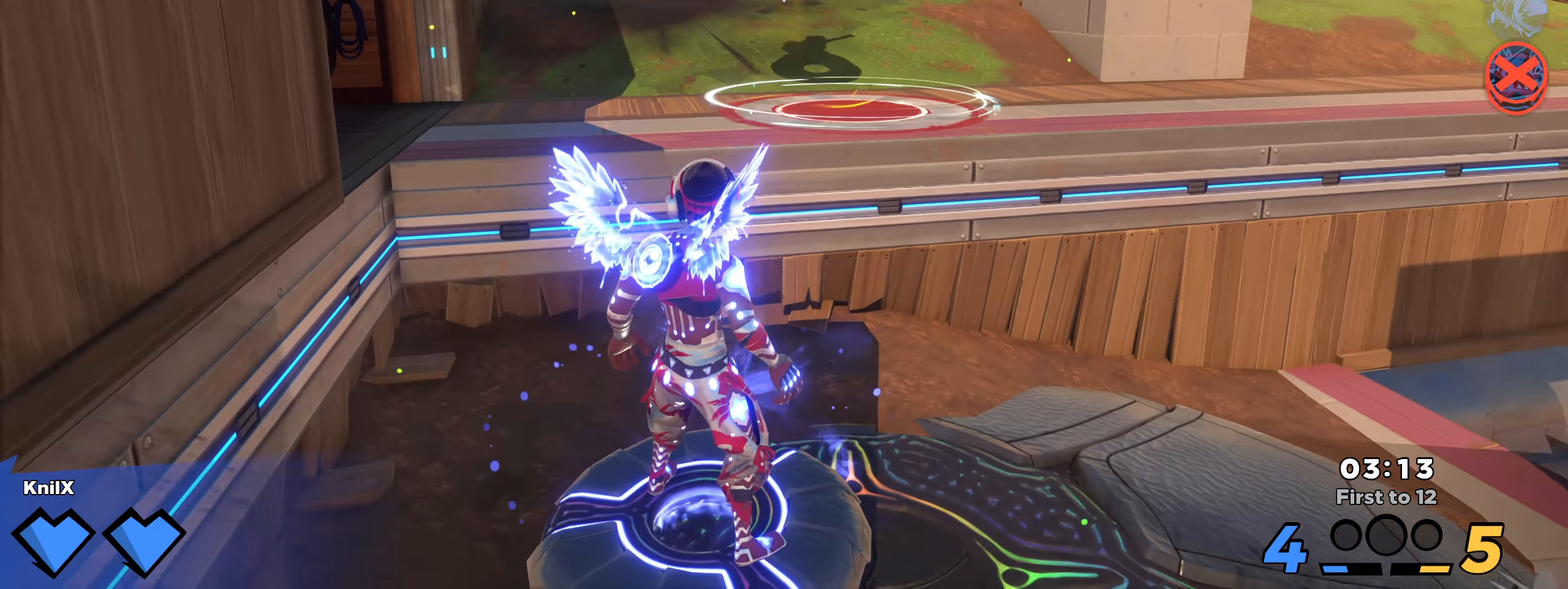
{"dt_ms": 500, "keys": ["shift", "w"], "mouse": [], "events": [[33, "space", "down"], [33, "w", "down"], [66, "a", "up"], [183, "space", "up"]]}
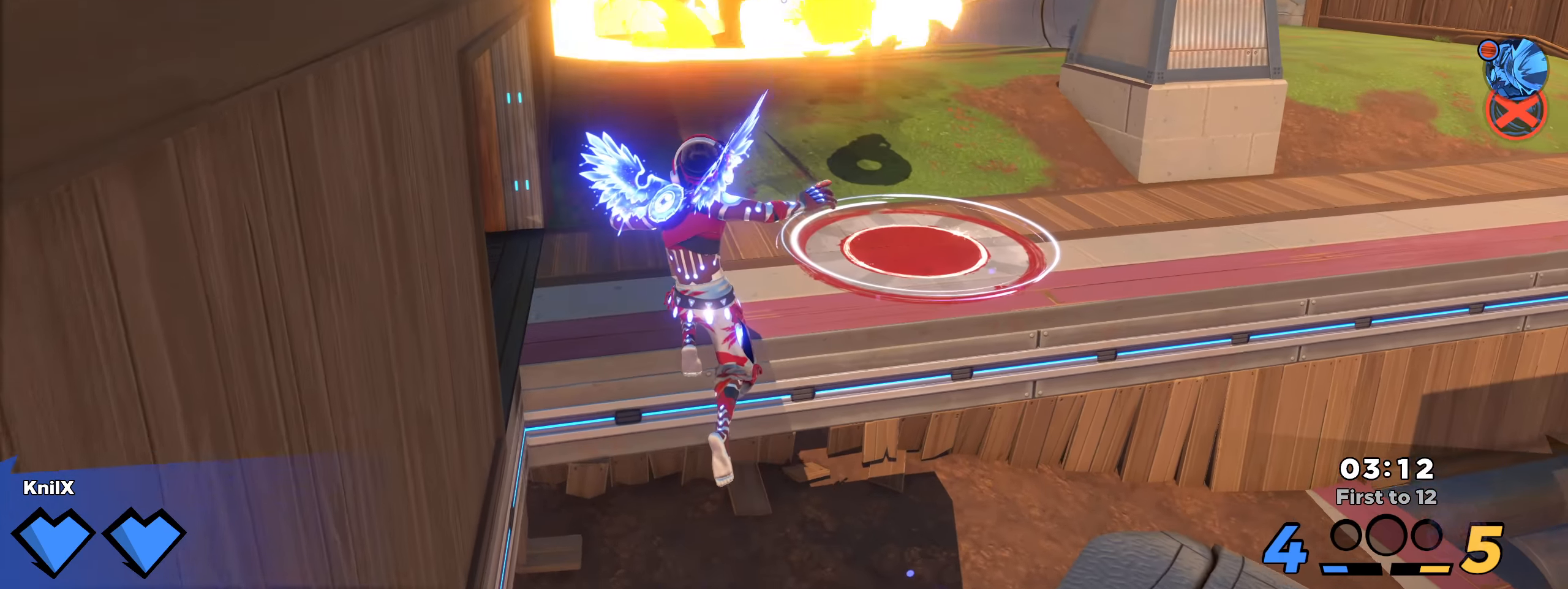
{"dt_ms": 500, "keys": ["shift", "w"], "mouse": [], "events": [[25, "d", "down"], [141, "q", "down"], [291, "d", "up"], [316, "d", "down"], [333, "q", "up"], [466, "d", "up"]]}